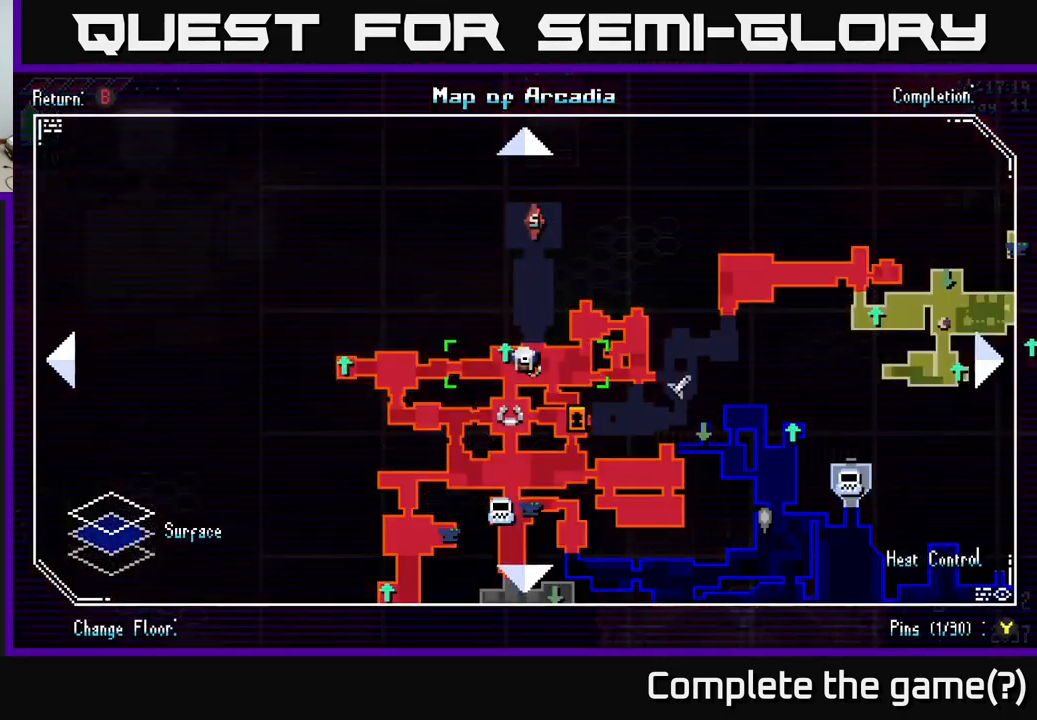
Gameplay with a controller (Xbox layout); each line is a JSON object with the inputs held at the frame after it. "events" lists button and stick changes between this image and that frame as [ms after this image, input, new state], when the widget could be followed in between.
{"buttons": [], "left_stick": "center", "right_stick": "center", "events": []}
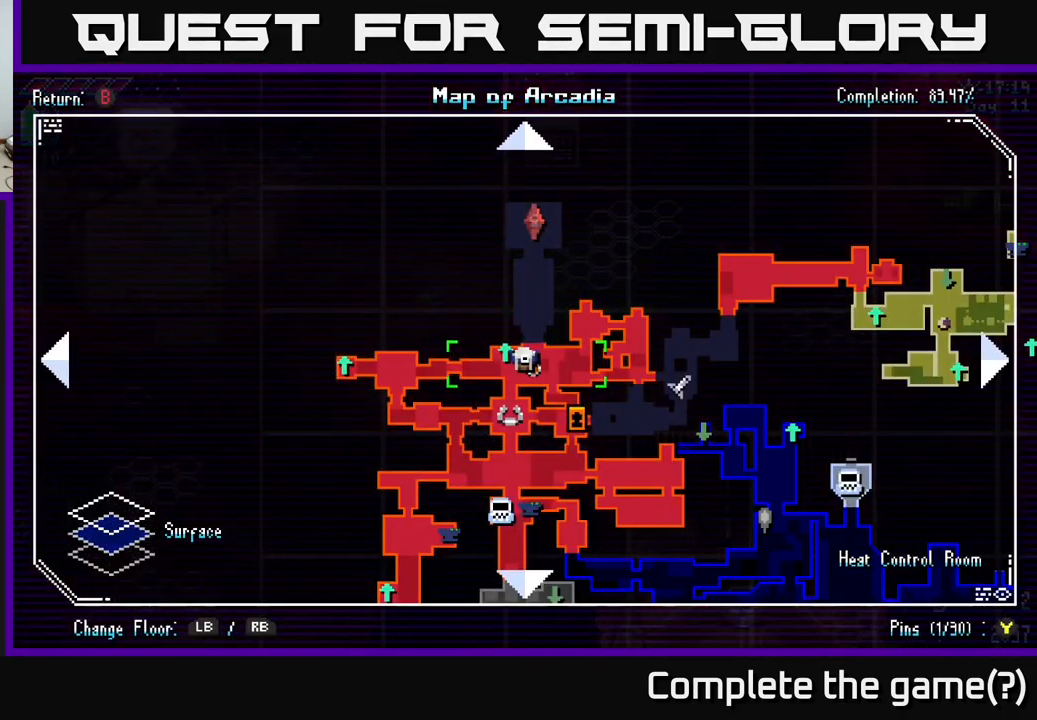
{"buttons": [], "left_stick": "center", "right_stick": "center", "events": []}
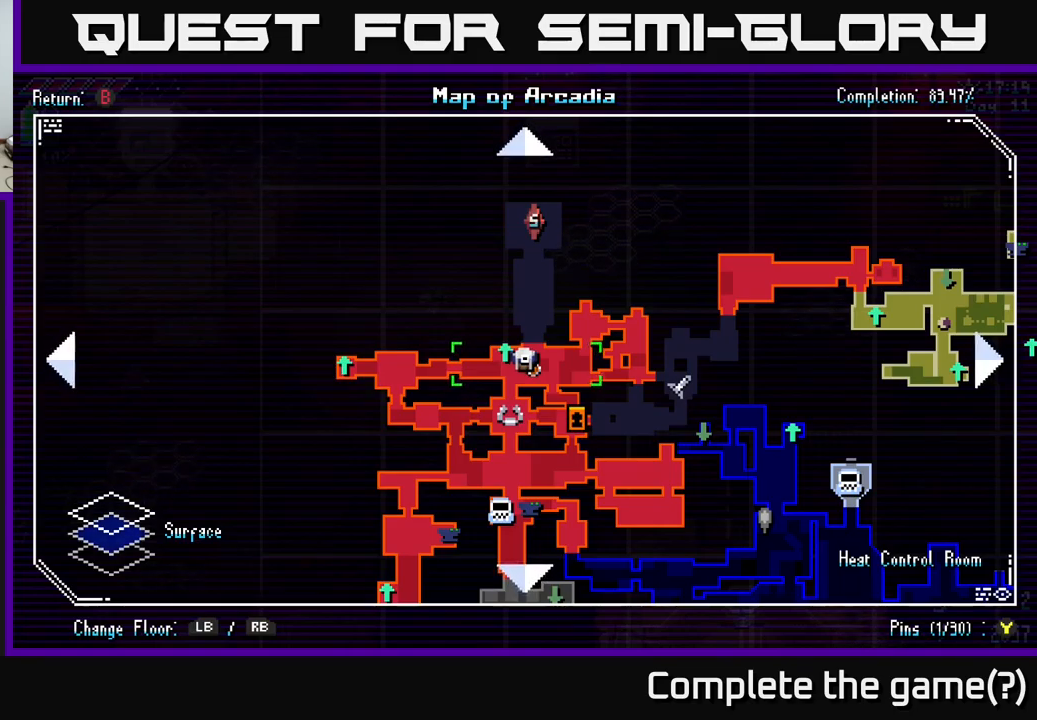
{"buttons": [], "left_stick": "center", "right_stick": "center", "events": []}
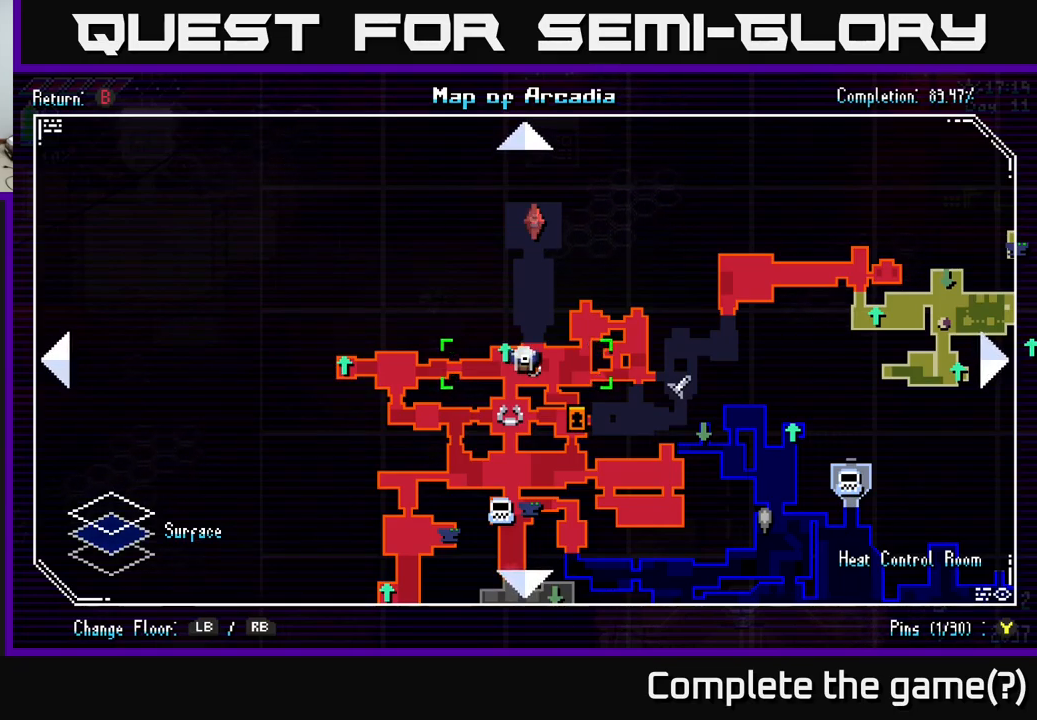
{"buttons": [], "left_stick": "center", "right_stick": "center", "events": [[416, "SELECT", "down"], [466, "SELECT", "up"]]}
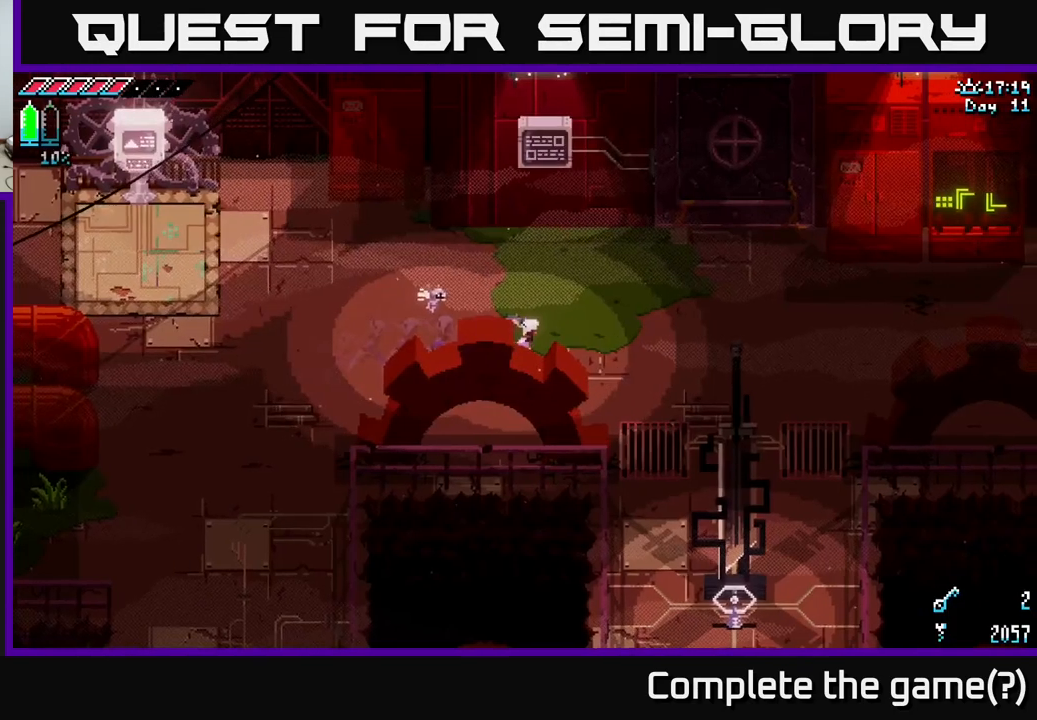
{"buttons": ["X"], "left_stick": "left", "right_stick": "center", "events": [[66, "X", "down"], [66, "left_stick", "left"]]}
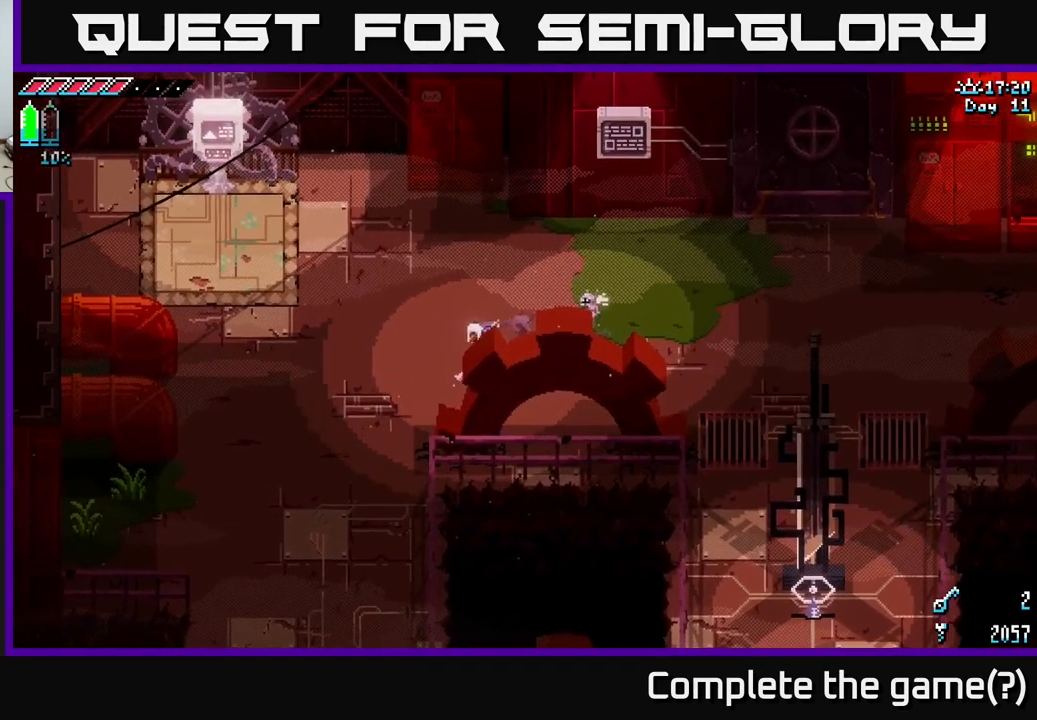
{"buttons": ["SELECT"], "left_stick": "center", "right_stick": "center", "events": [[16, "left_stick", "down-left"], [283, "X", "up"], [316, "left_stick", "center"], [366, "SELECT", "down"]]}
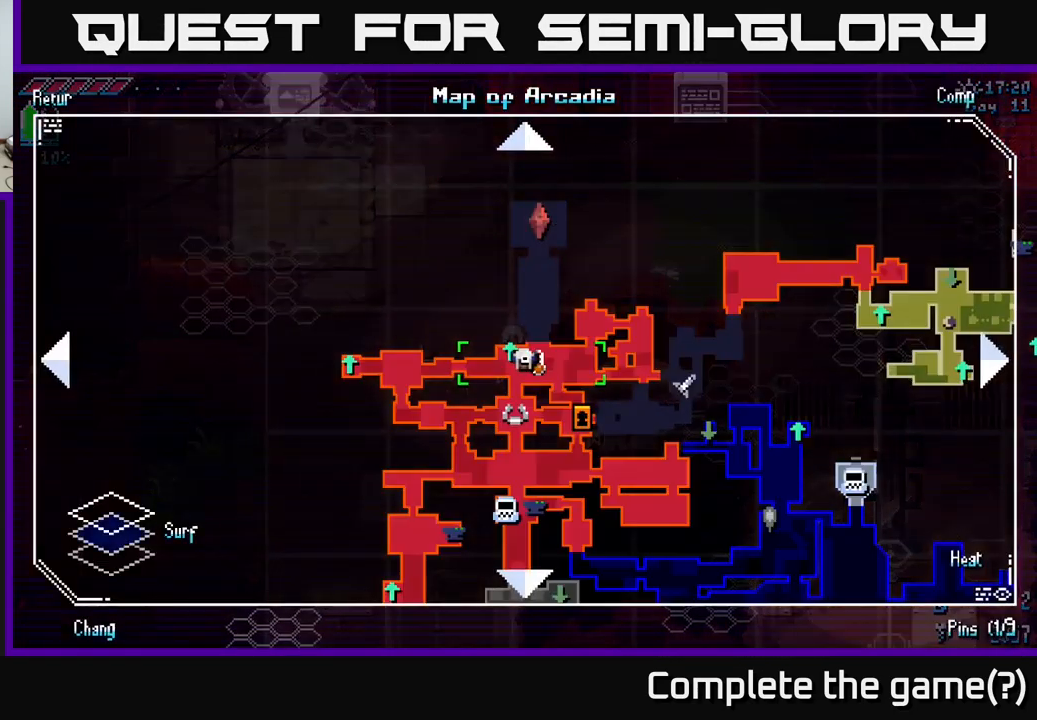
{"buttons": [], "left_stick": "down", "right_stick": "center", "events": [[16, "SELECT", "up"], [450, "left_stick", "down"]]}
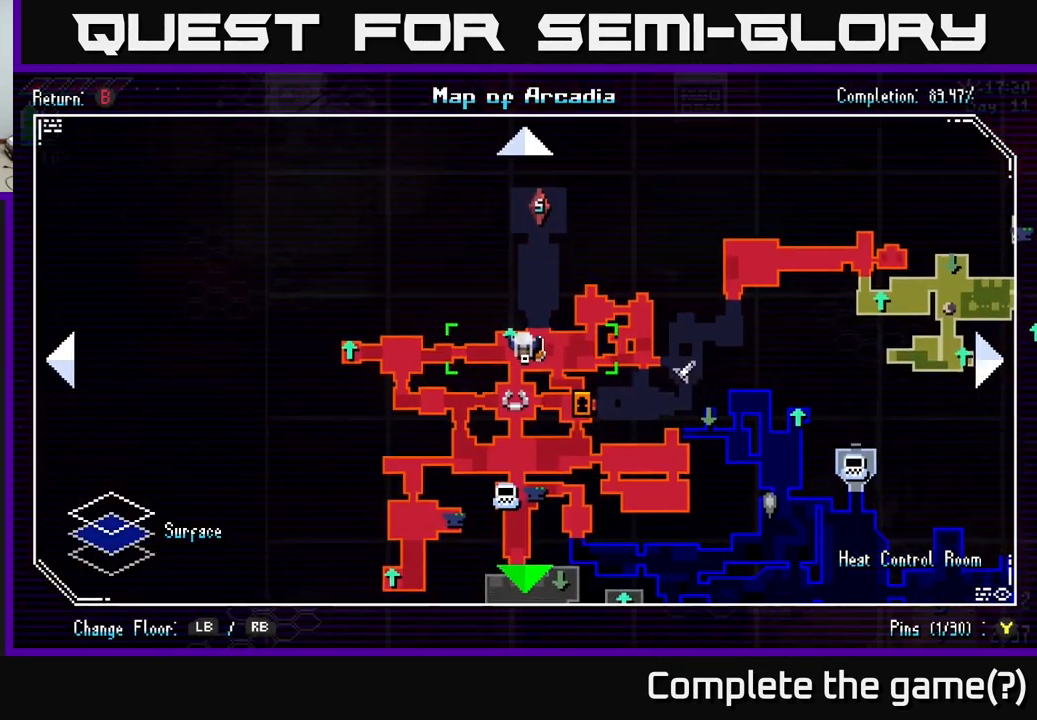
{"buttons": [], "left_stick": "center", "right_stick": "center", "events": [[483, "left_stick", "center"]]}
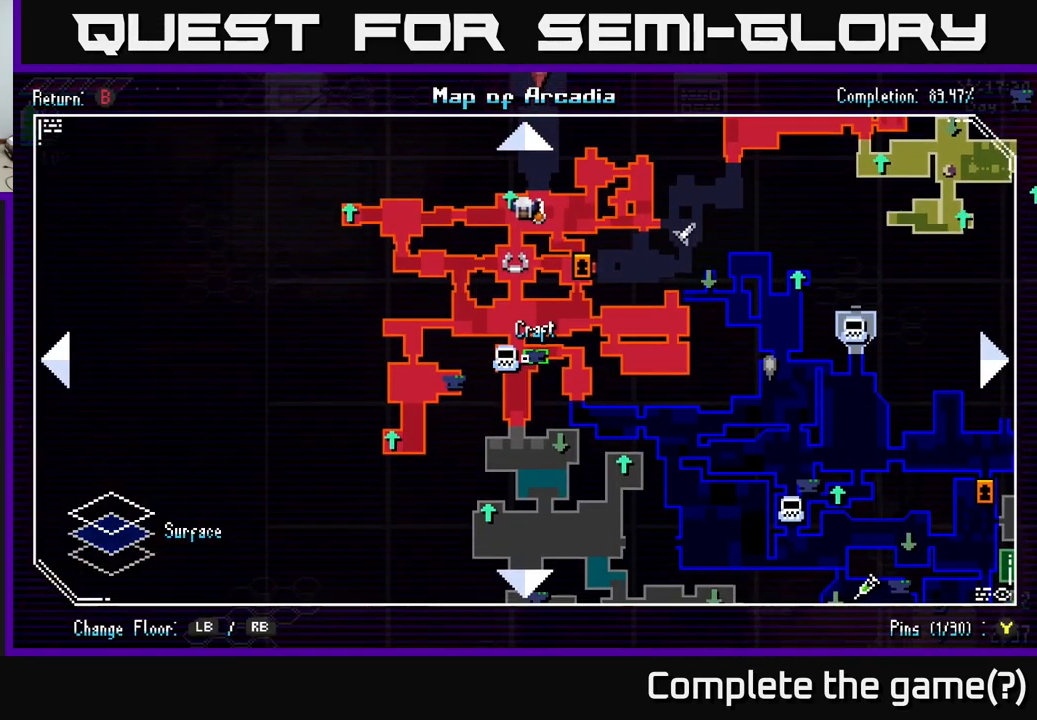
{"buttons": [], "left_stick": "down-right", "right_stick": "center", "events": [[366, "left_stick", "down-right"]]}
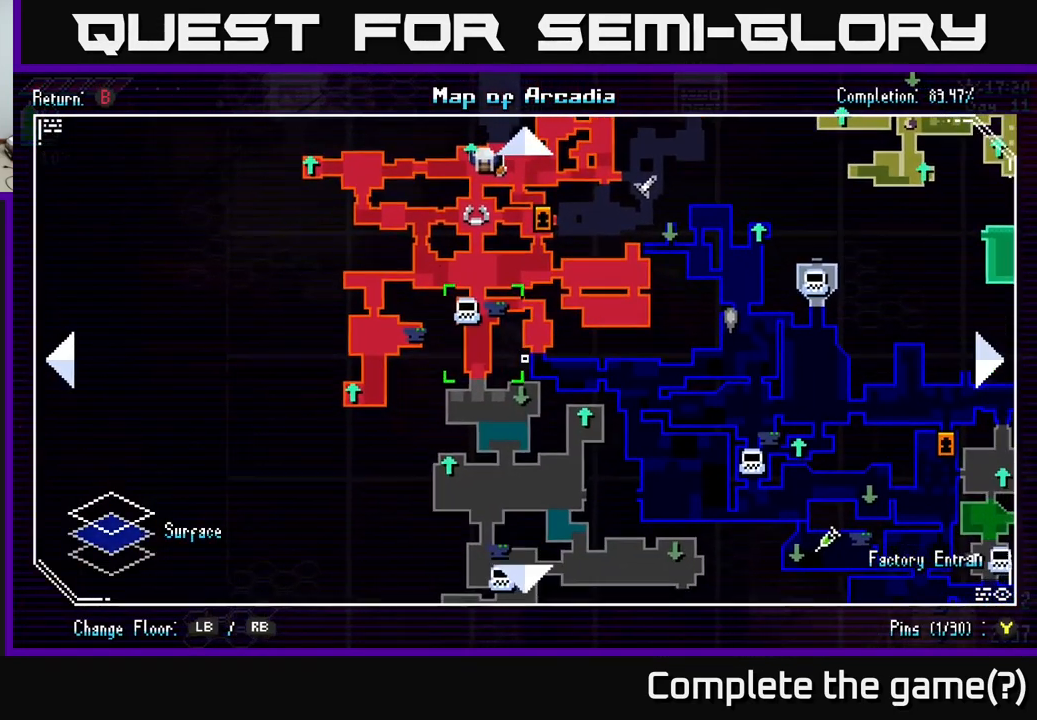
{"buttons": [], "left_stick": "left", "right_stick": "center", "events": [[50, "left_stick", "center"], [283, "left_stick", "left"]]}
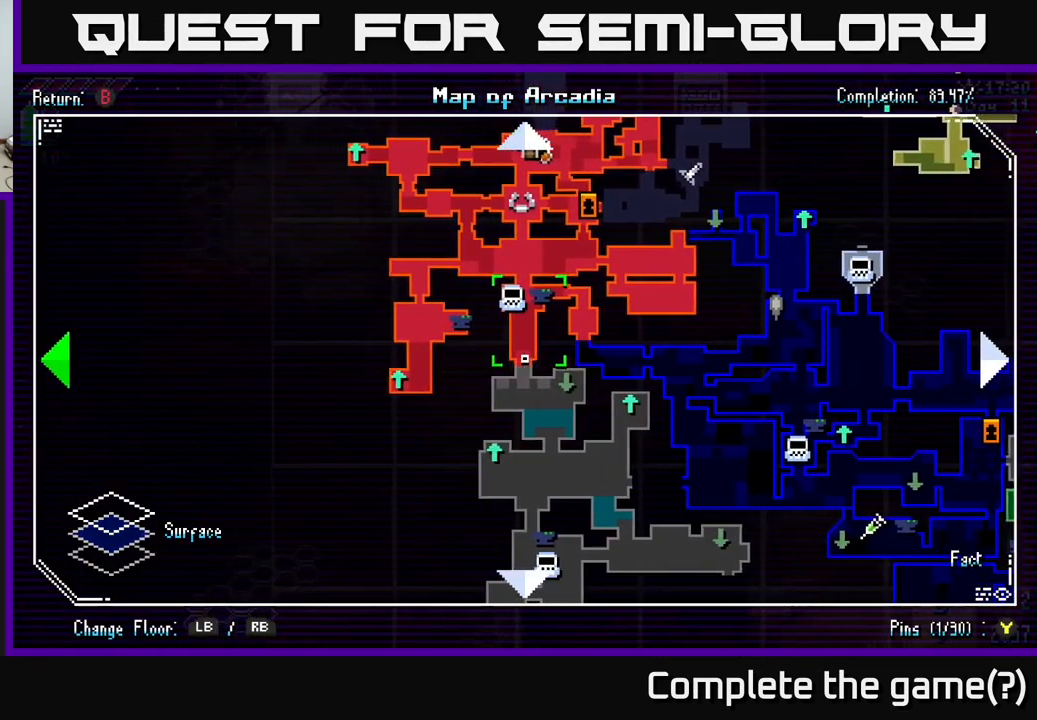
{"buttons": [], "left_stick": "down-left", "right_stick": "center", "events": [[250, "left_stick", "center"], [466, "left_stick", "down-left"]]}
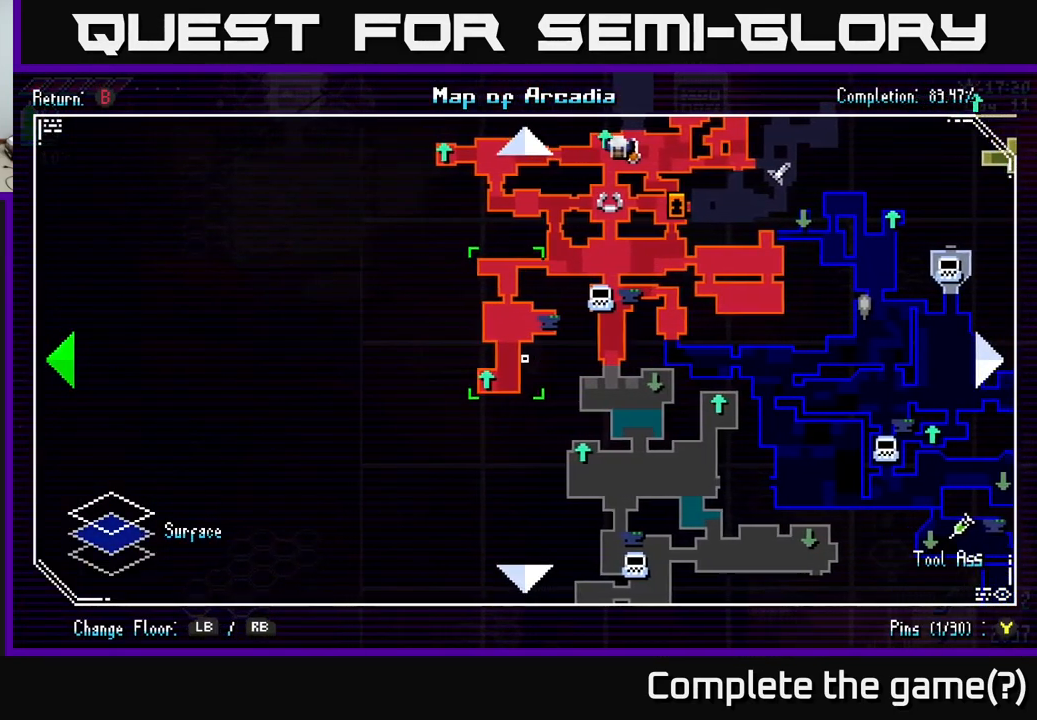
{"buttons": [], "left_stick": "center", "right_stick": "center", "events": [[166, "left_stick", "center"]]}
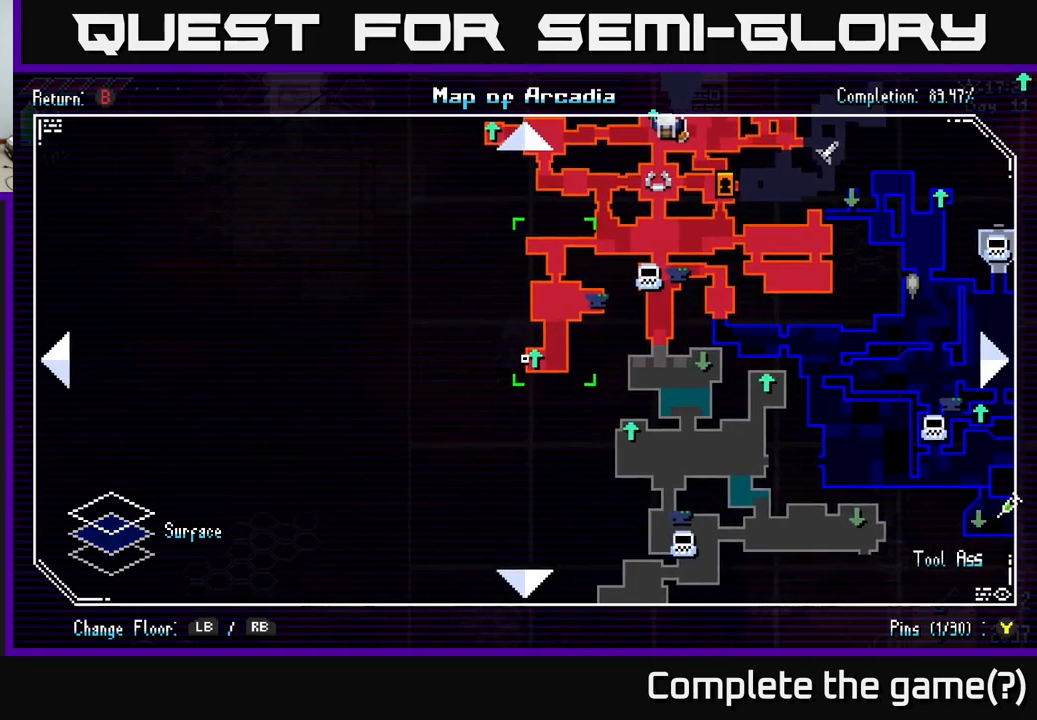
{"buttons": [], "left_stick": "center", "right_stick": "center", "events": [[333, "left_stick", "right"], [400, "left_stick", "center"]]}
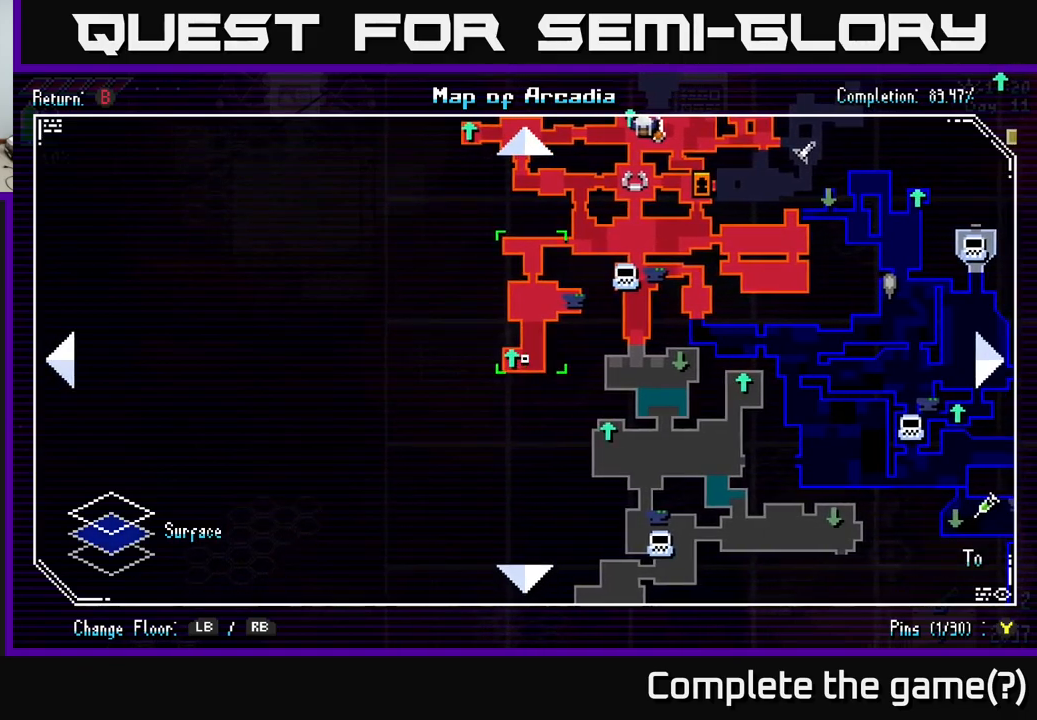
{"buttons": [], "left_stick": "center", "right_stick": "center", "events": [[183, "left_stick", "up-left"], [250, "left_stick", "center"]]}
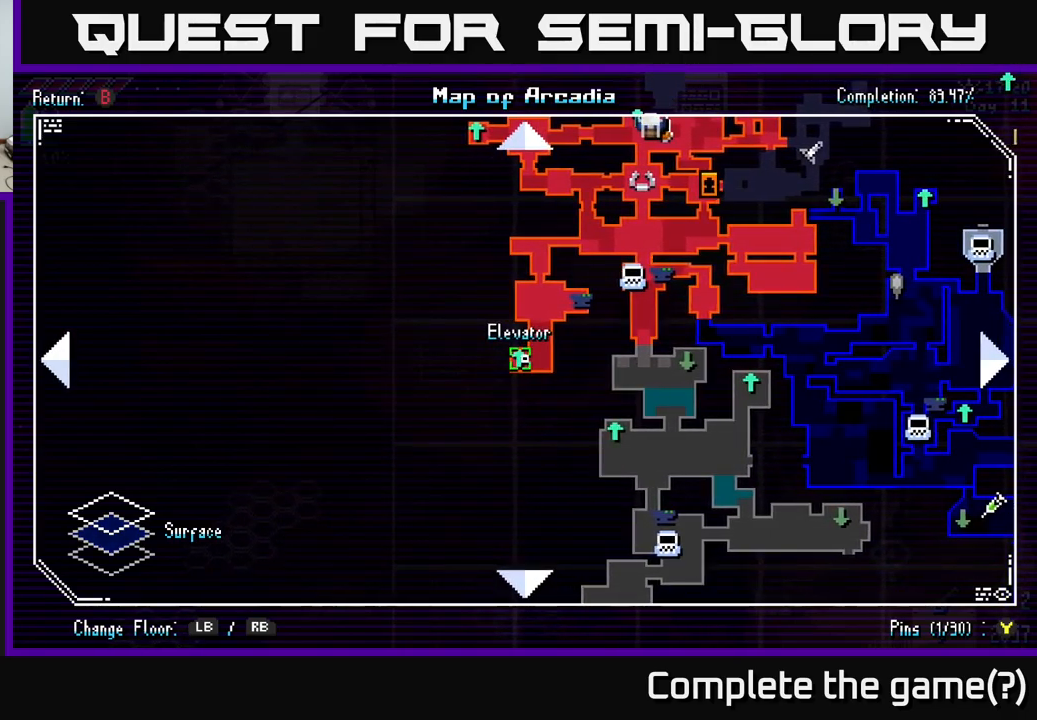
{"buttons": [], "left_stick": "center", "right_stick": "center", "events": []}
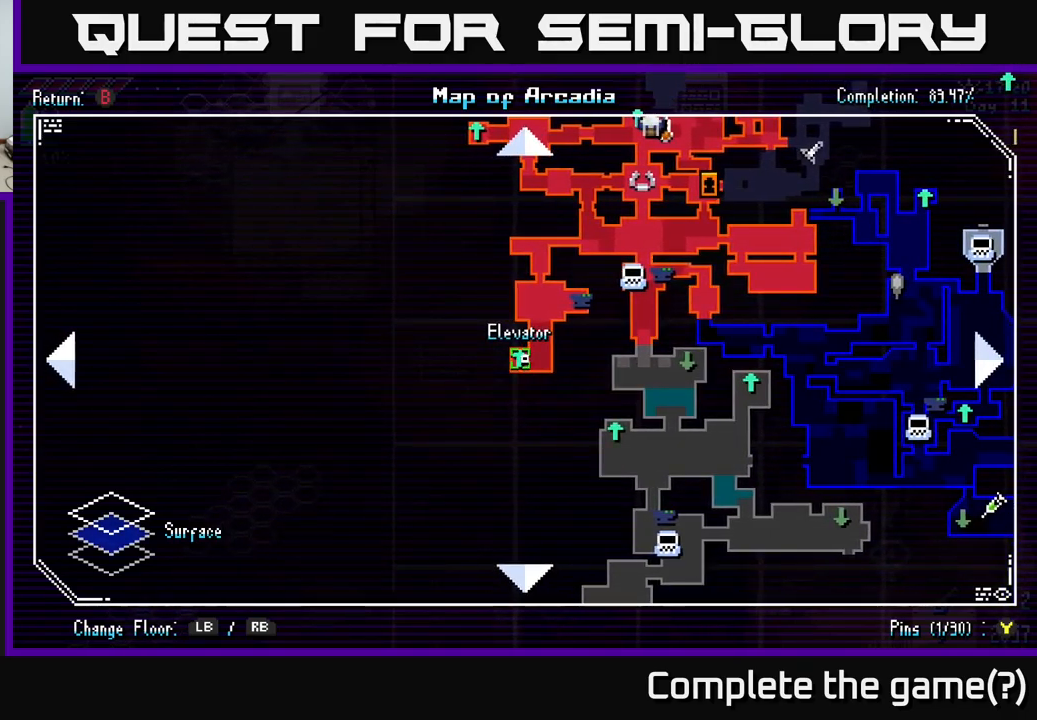
{"buttons": [], "left_stick": "center", "right_stick": "center", "events": [[33, "left_stick", "right"], [83, "left_stick", "up-right"], [200, "left_stick", "up-left"], [350, "left_stick", "center"]]}
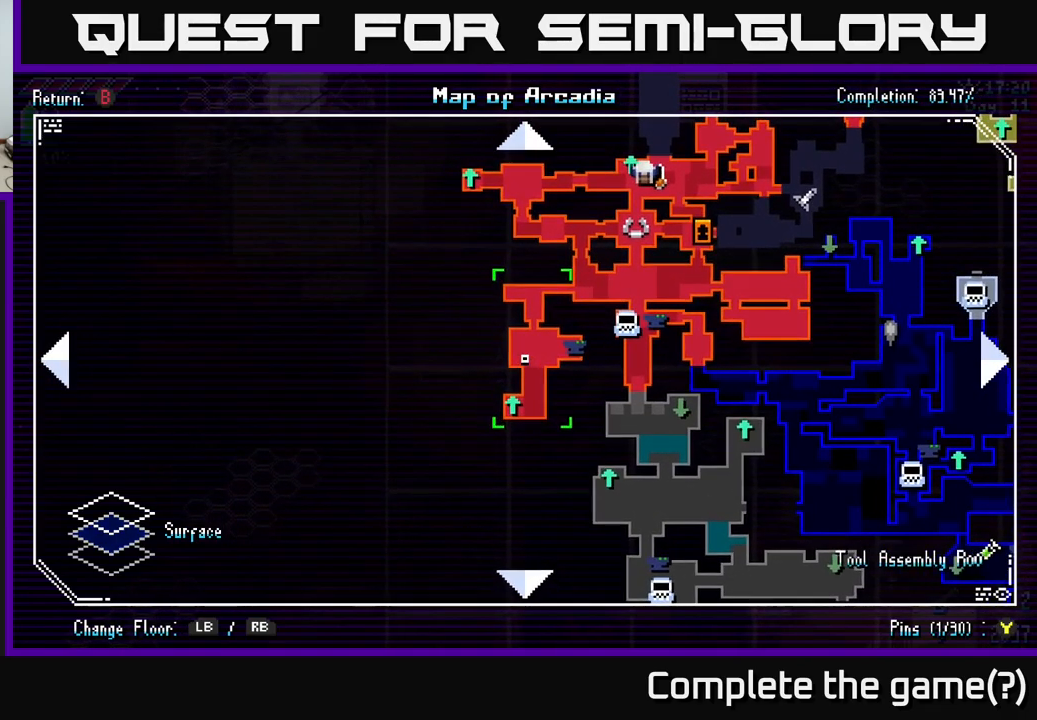
{"buttons": [], "left_stick": "up-right", "right_stick": "center", "events": [[450, "left_stick", "up-right"]]}
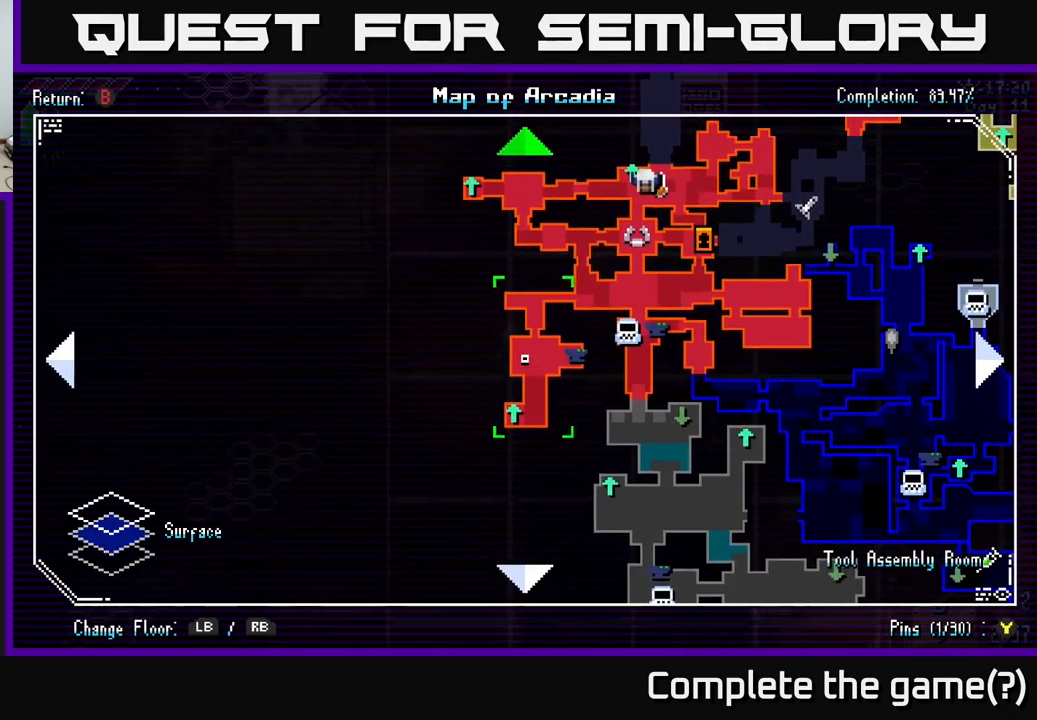
{"buttons": [], "left_stick": "center", "right_stick": "center", "events": [[83, "left_stick", "center"], [400, "SELECT", "down"], [450, "SELECT", "up"]]}
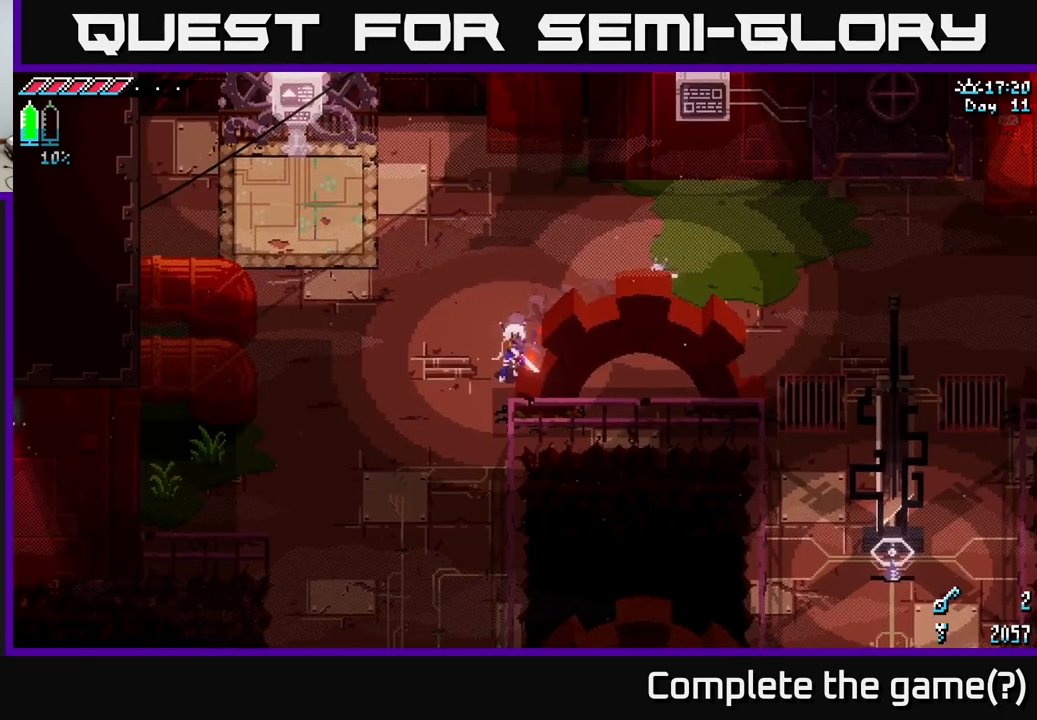
{"buttons": ["X"], "left_stick": "down", "right_stick": "center", "events": [[150, "left_stick", "down-left"], [217, "X", "down"], [500, "left_stick", "down"]]}
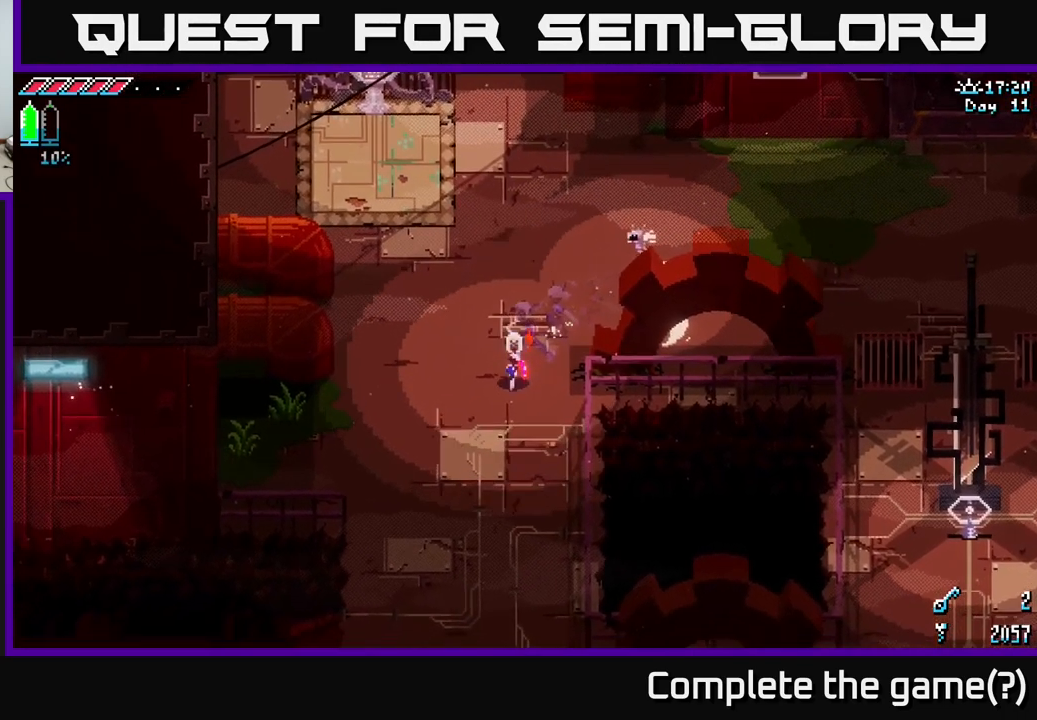
{"buttons": ["X"], "left_stick": "down", "right_stick": "center", "events": []}
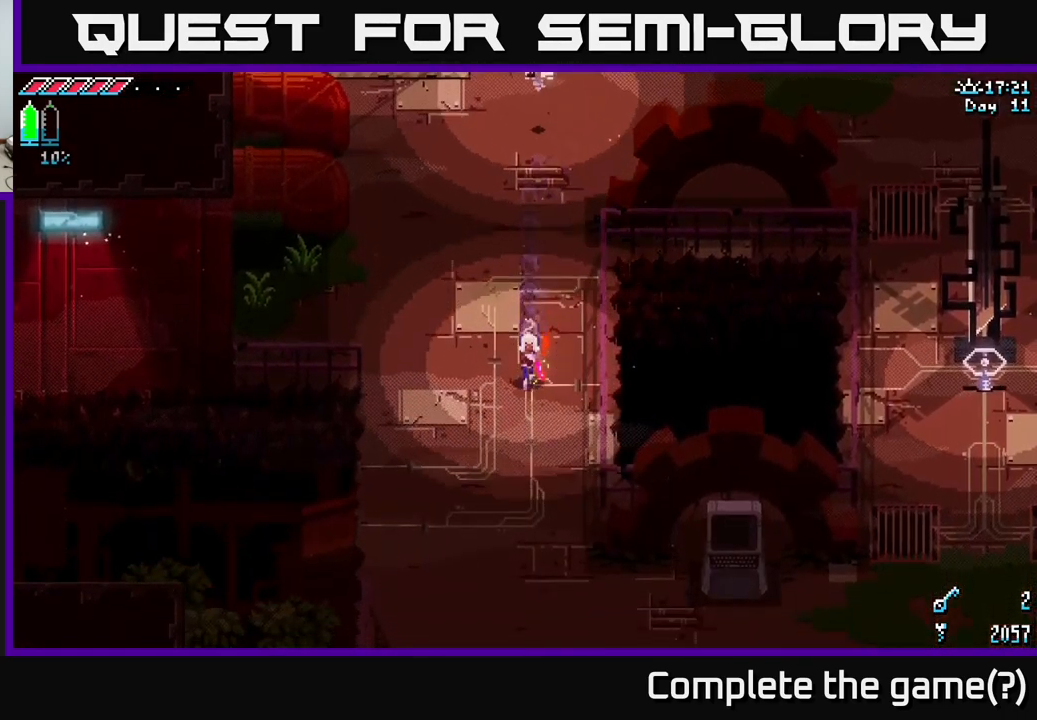
{"buttons": ["X"], "left_stick": "down-right", "right_stick": "center", "events": [[367, "left_stick", "down-right"]]}
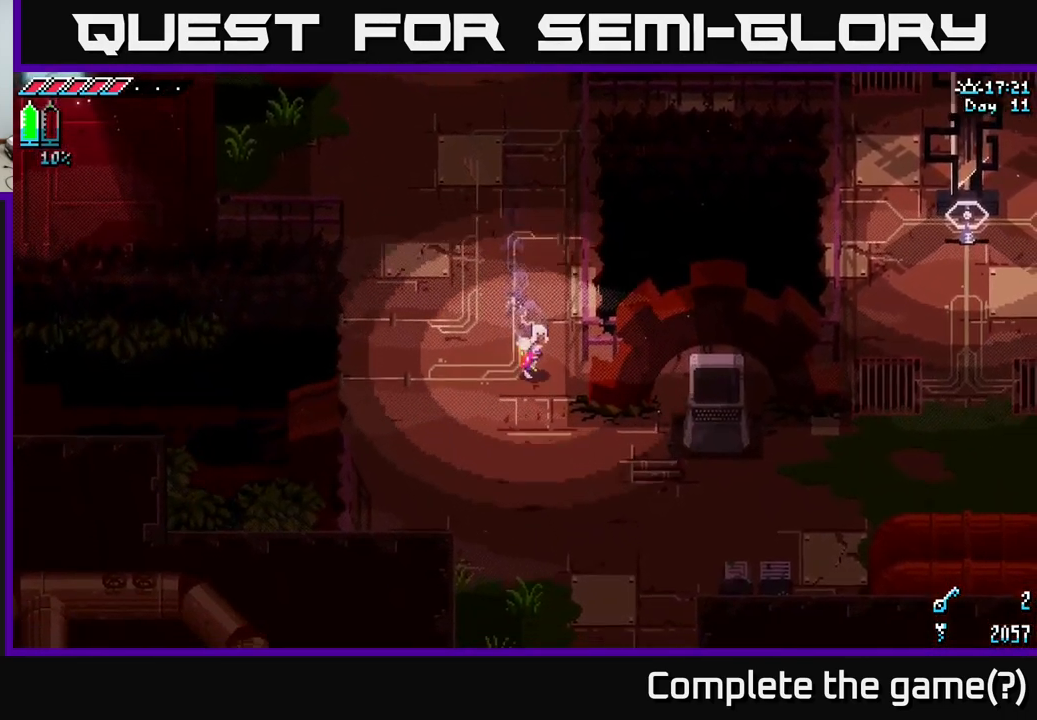
{"buttons": ["X"], "left_stick": "down-right", "right_stick": "center", "events": []}
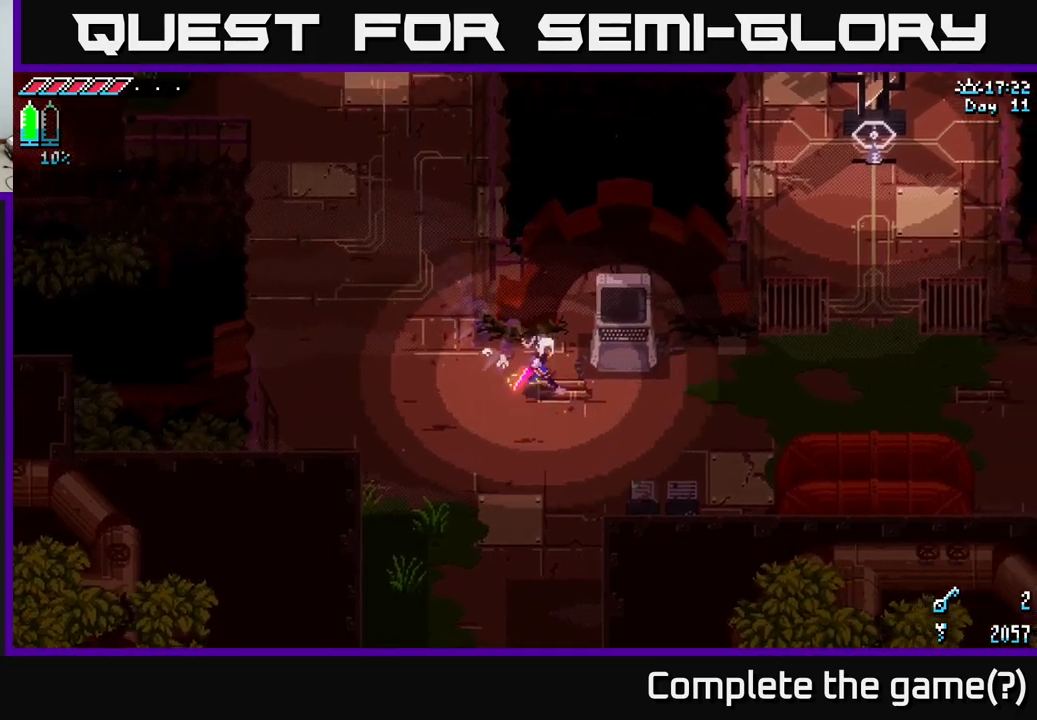
{"buttons": ["X"], "left_stick": "down-left", "right_stick": "center", "events": [[150, "left_stick", "right"], [384, "left_stick", "down-left"]]}
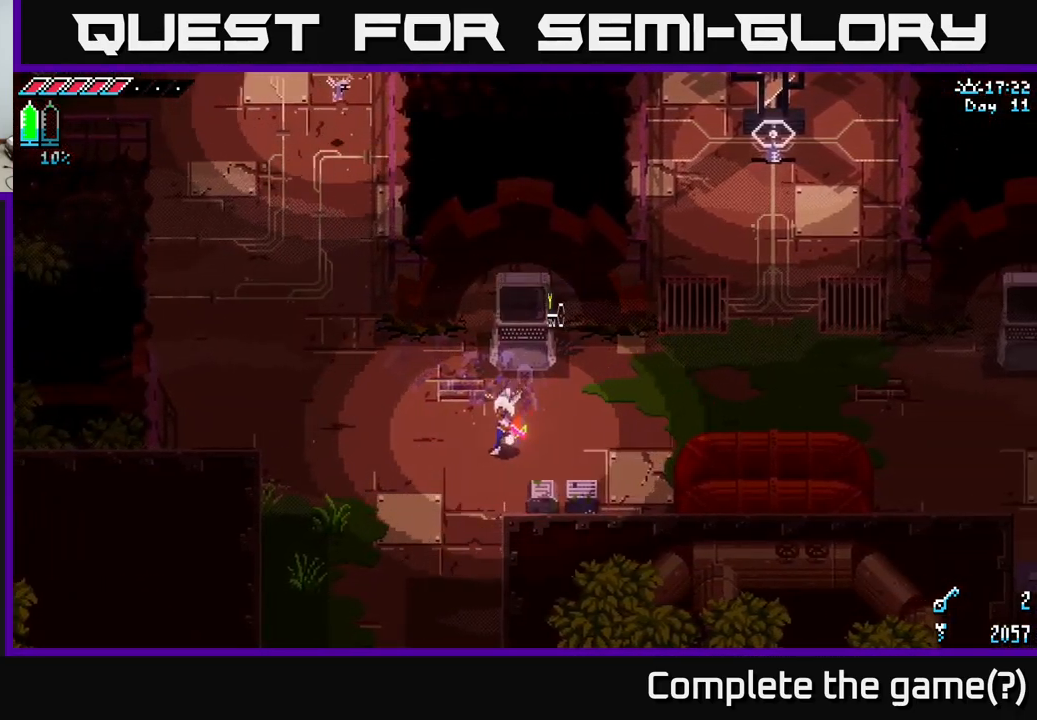
{"buttons": ["X"], "left_stick": "down", "right_stick": "center", "events": [[184, "left_stick", "down"], [300, "A", "down"], [500, "A", "up"]]}
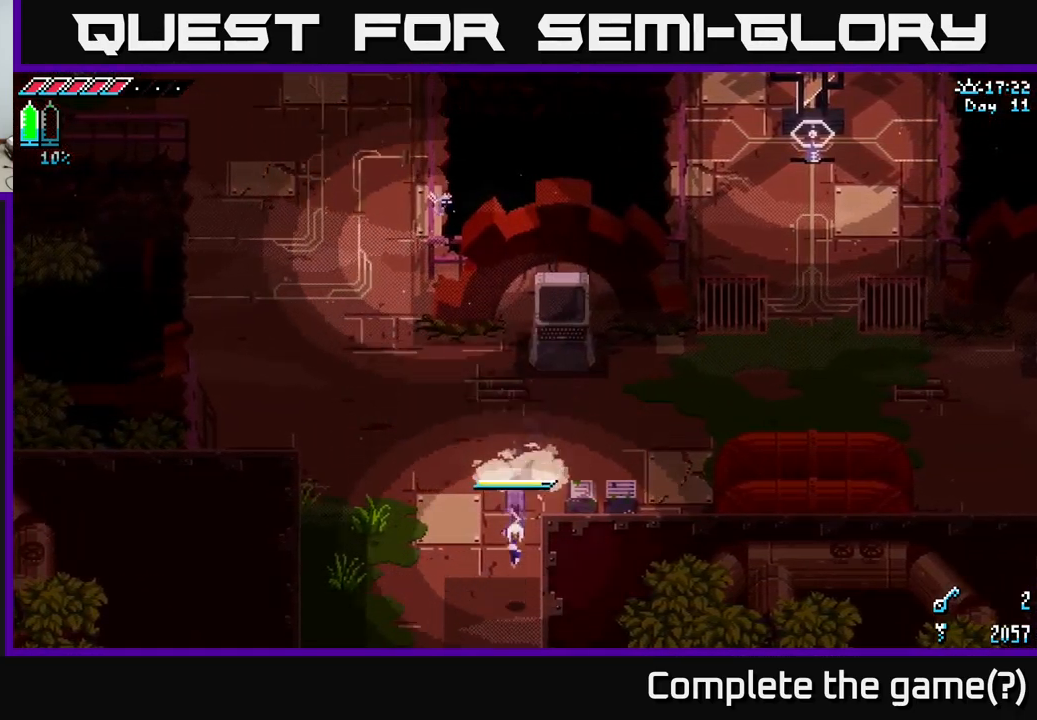
{"buttons": ["X"], "left_stick": "down", "right_stick": "center", "events": []}
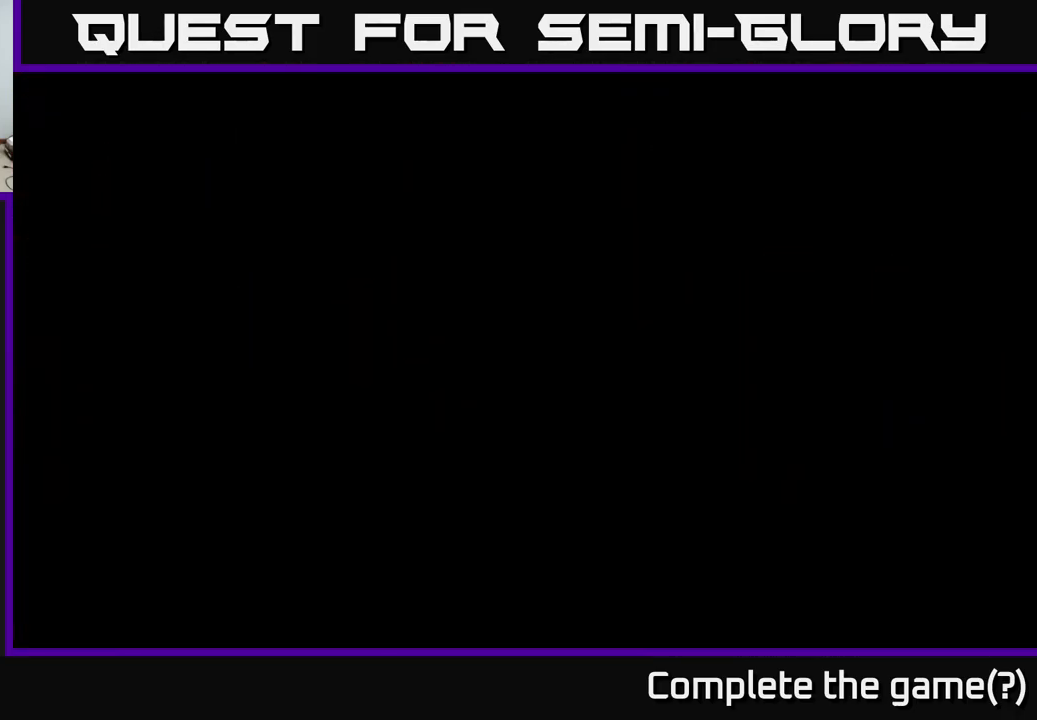
{"buttons": ["X"], "left_stick": "down", "right_stick": "center", "events": []}
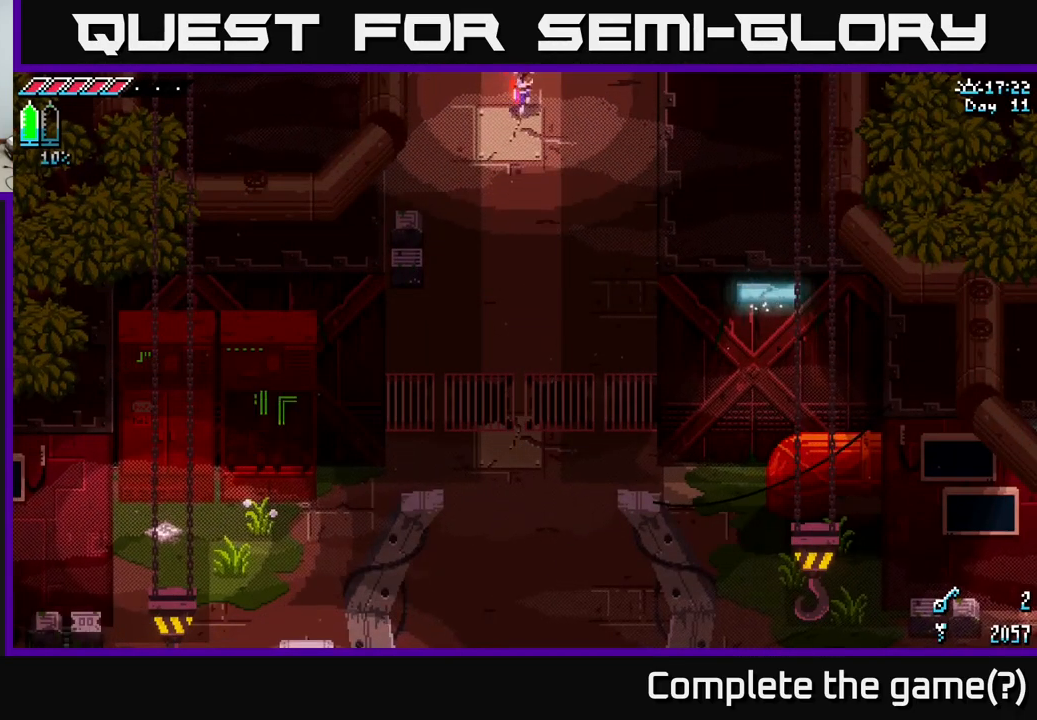
{"buttons": ["A", "X"], "left_stick": "down", "right_stick": "center", "events": [[484, "A", "down"]]}
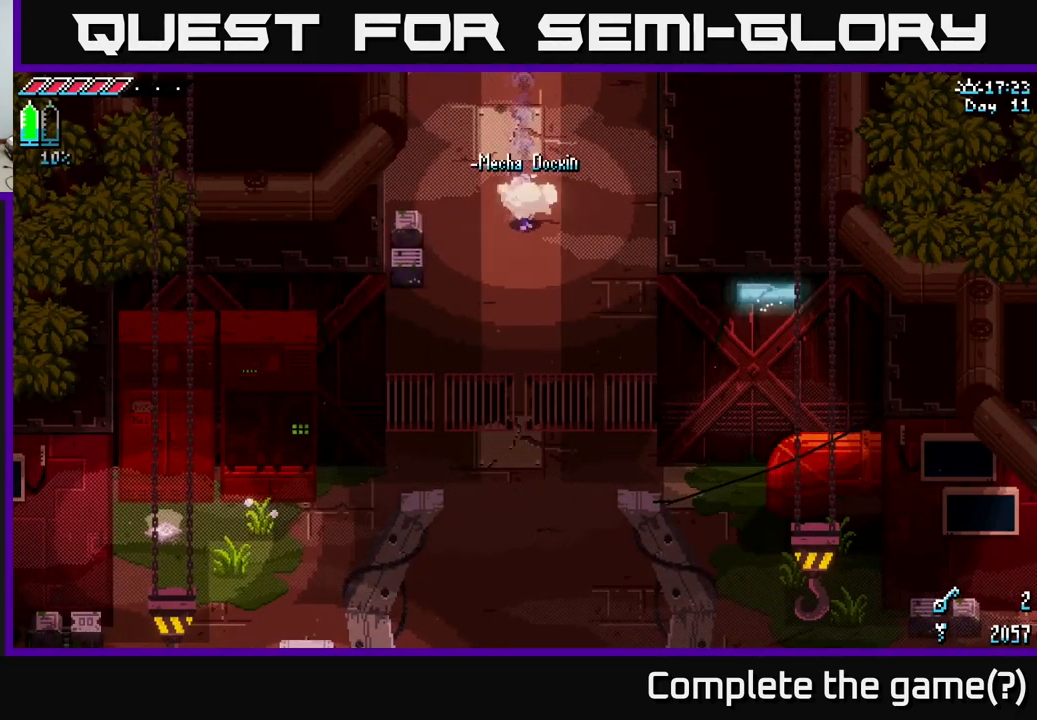
{"buttons": ["X"], "left_stick": "down", "right_stick": "center", "events": [[84, "A", "up"]]}
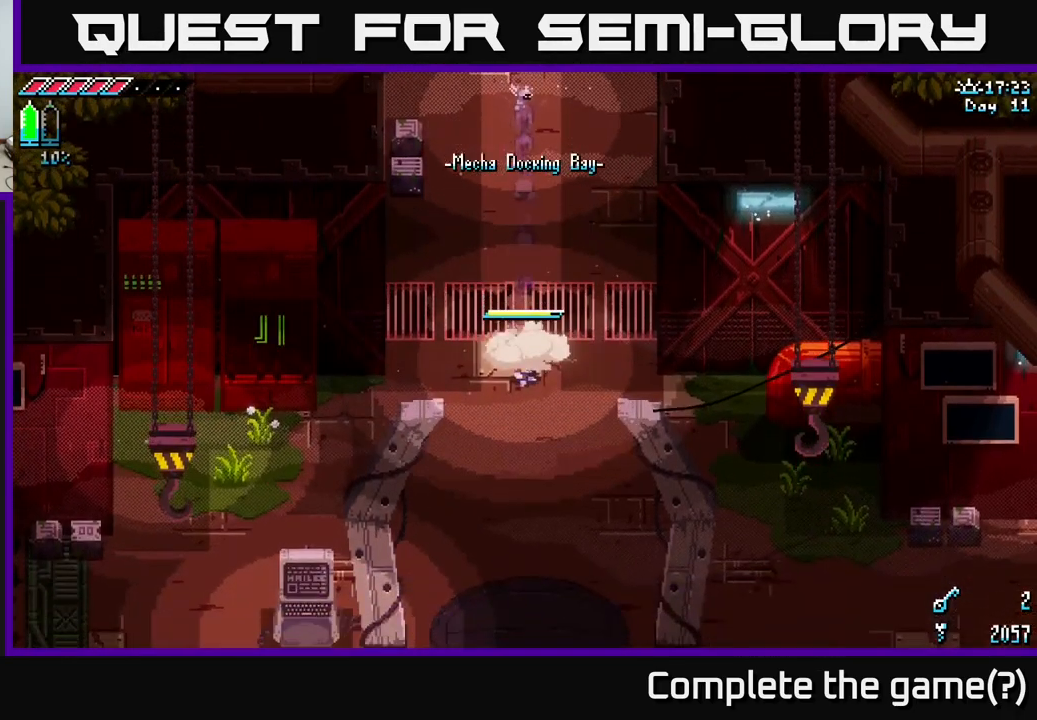
{"buttons": ["X"], "left_stick": "down", "right_stick": "center", "events": [[34, "A", "down"], [134, "A", "up"]]}